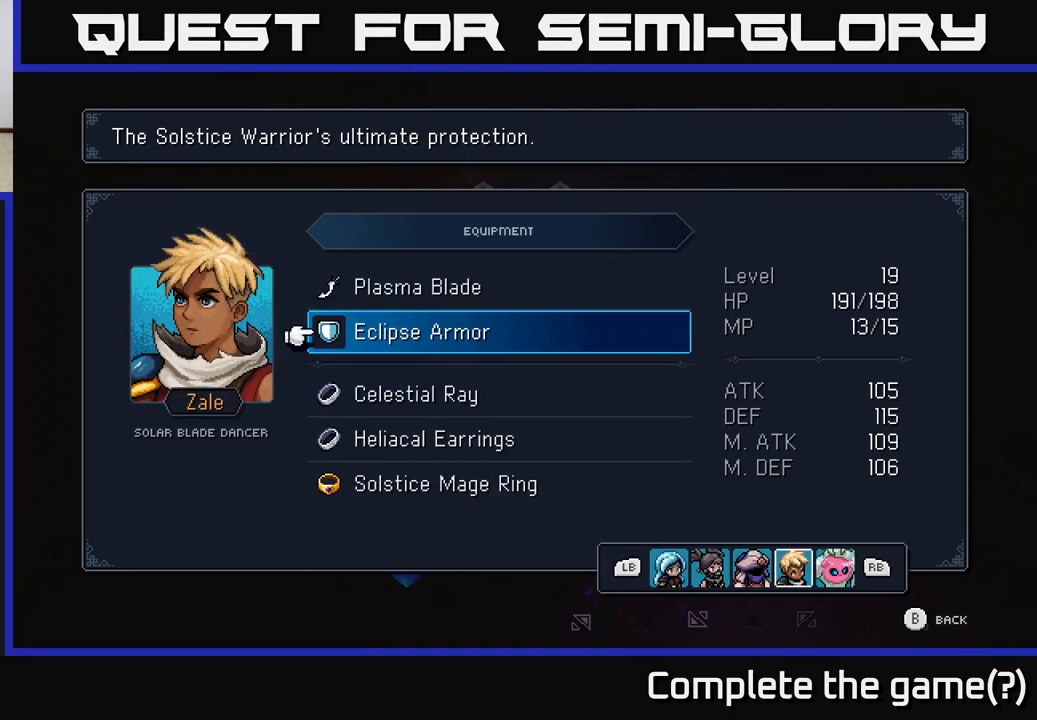
Gameplay with a controller (Xbox layout); each line is a JSON object with the inputs held at the frame after it. "events" lists button and stick changes between this image and that frame as [ms after this image, input, new state], when the widget could be followed in between.
{"buttons": [], "left_stick": "center", "right_stick": "center", "events": [[50, "R1", "down"], [167, "R1", "up"]]}
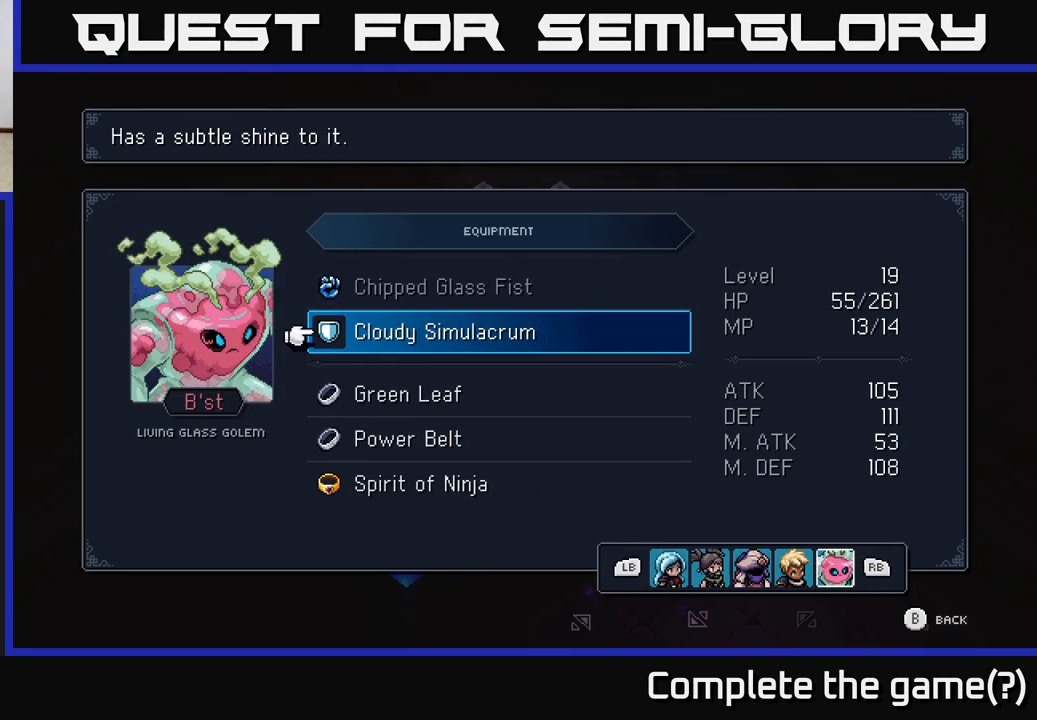
{"buttons": [], "left_stick": "center", "right_stick": "center", "events": [[83, "R1", "down"], [217, "R1", "up"]]}
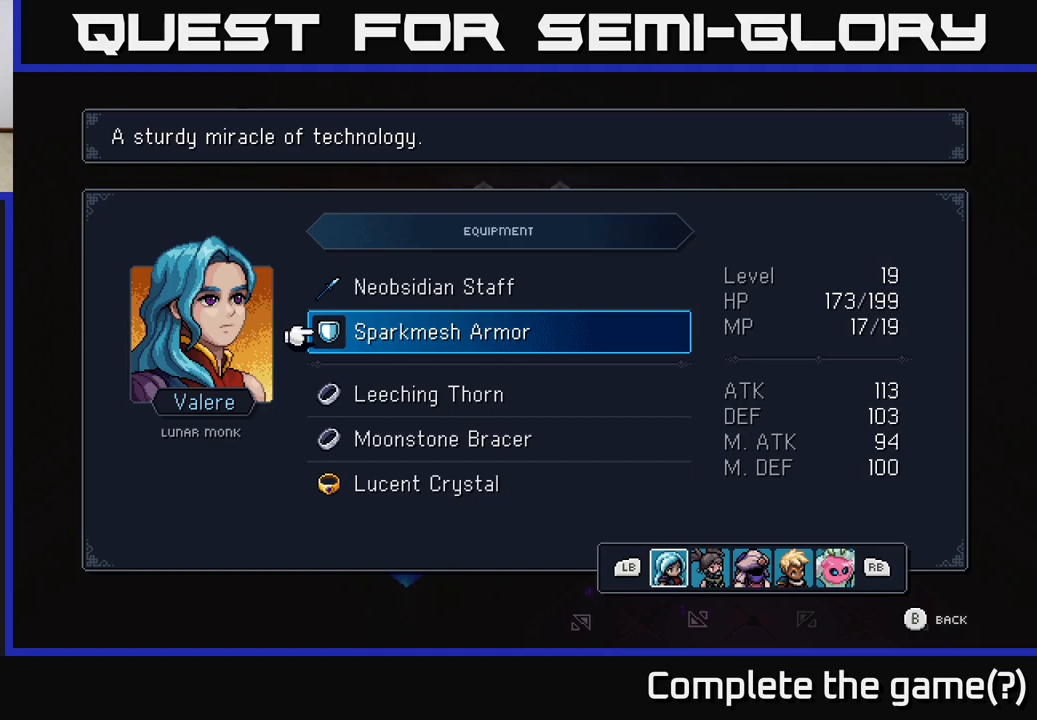
{"buttons": [], "left_stick": "center", "right_stick": "center", "events": []}
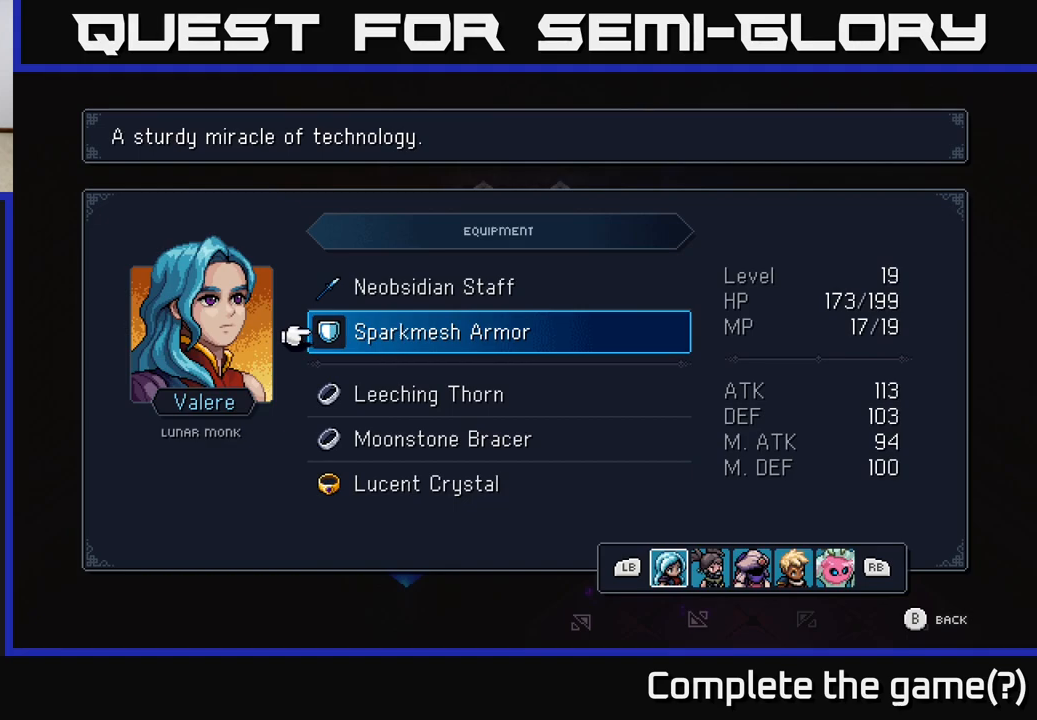
{"buttons": ["L1"], "left_stick": "center", "right_stick": "center", "events": [[17, "L1", "down"], [150, "L1", "up"], [233, "L1", "down"], [333, "L1", "up"], [417, "L1", "down"]]}
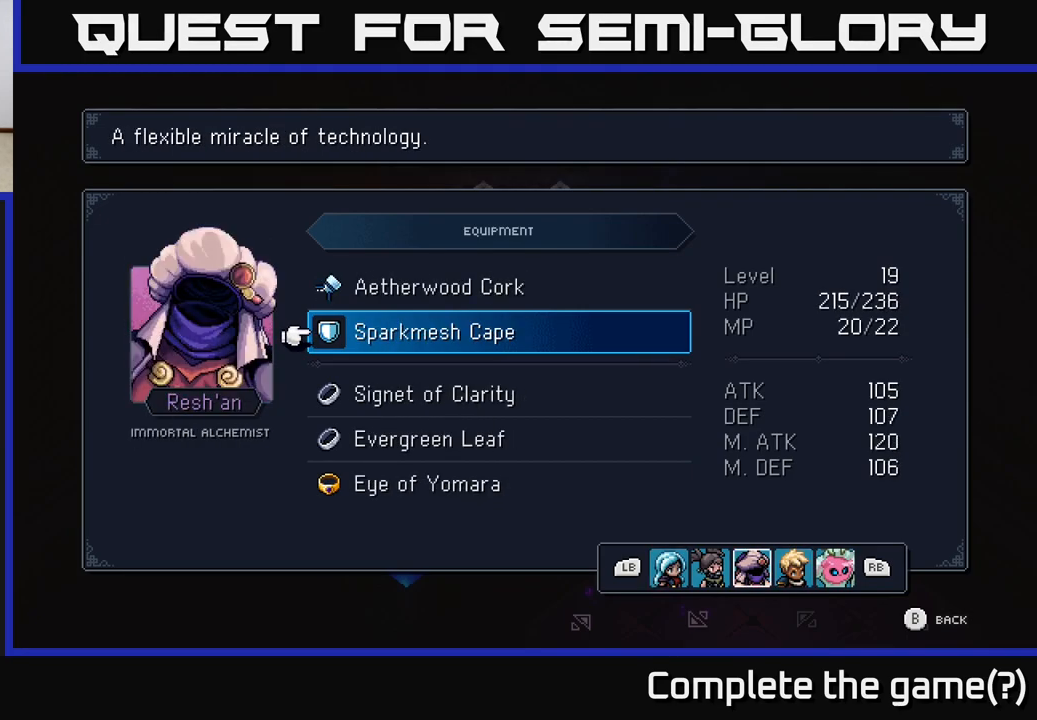
{"buttons": [], "left_stick": "center", "right_stick": "center", "events": [[17, "L1", "up"]]}
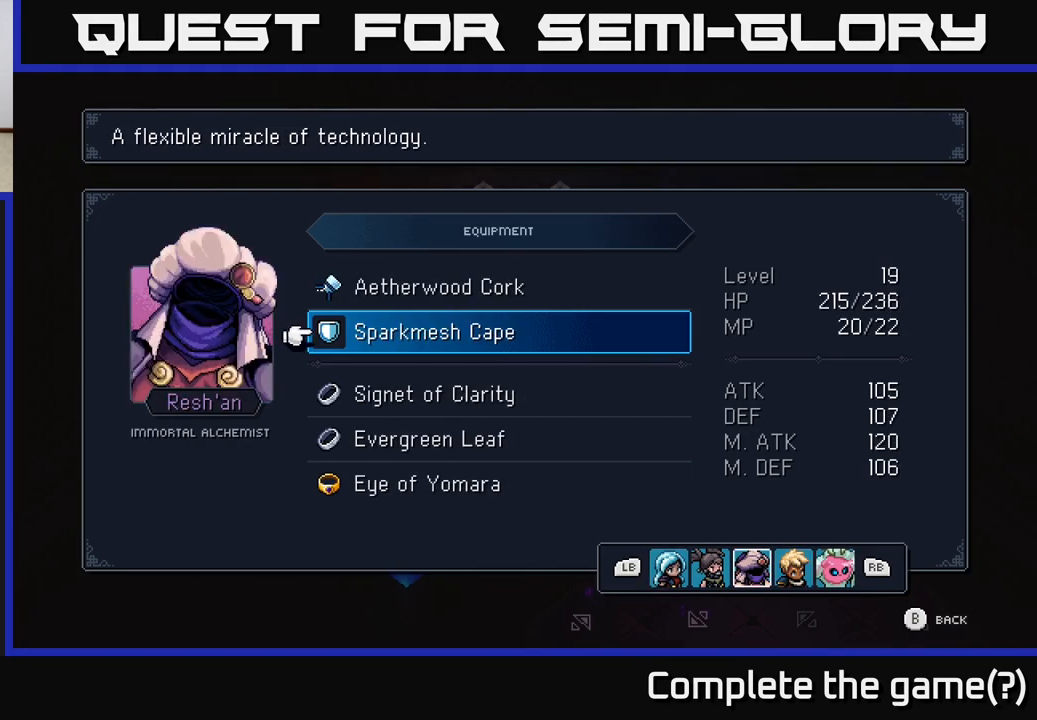
{"buttons": [], "left_stick": "center", "right_stick": "center", "events": [[133, "L1", "down"], [267, "L1", "up"]]}
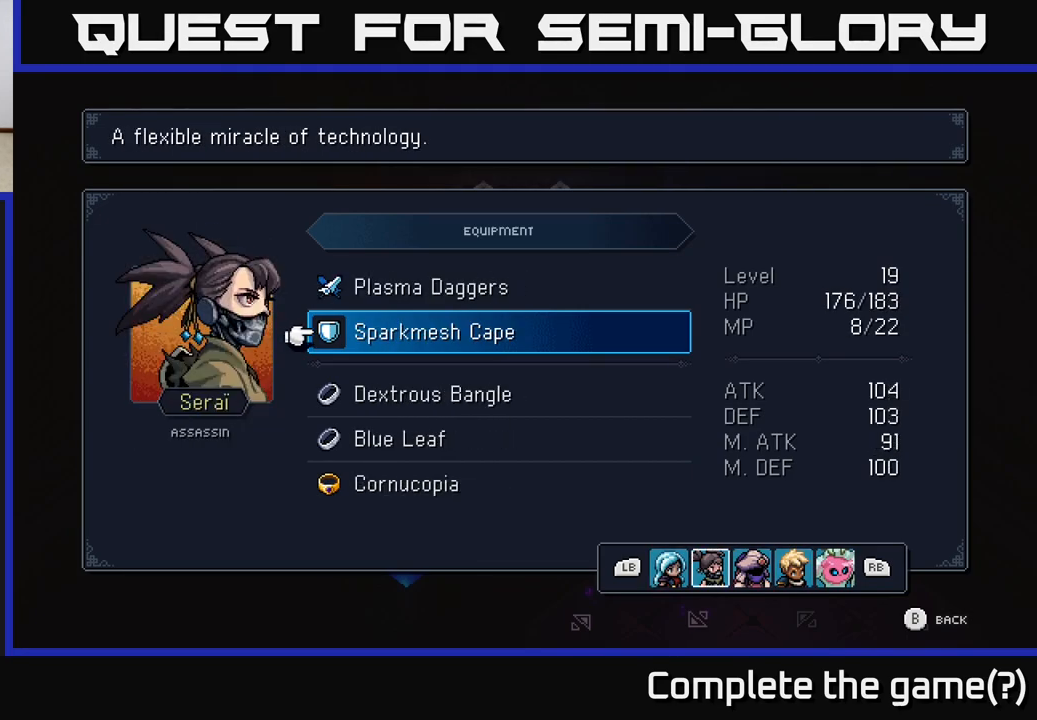
{"buttons": ["L1"], "left_stick": "center", "right_stick": "center", "events": [[483, "L1", "down"]]}
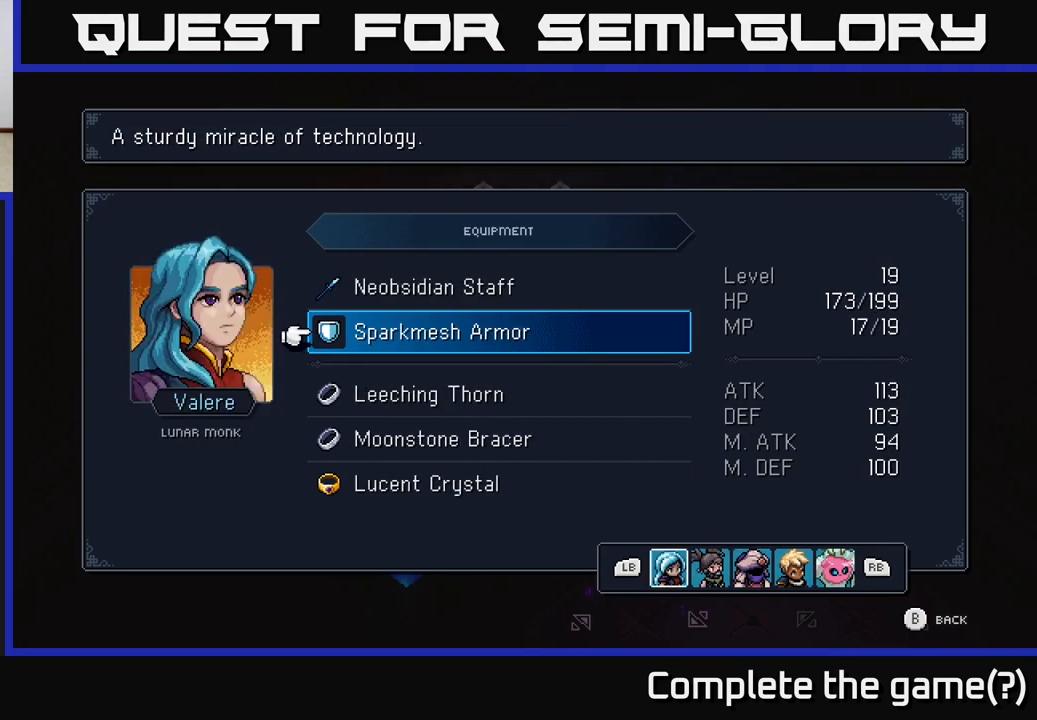
{"buttons": ["L1"], "left_stick": "center", "right_stick": "center", "events": [[117, "L1", "up"], [467, "L1", "down"]]}
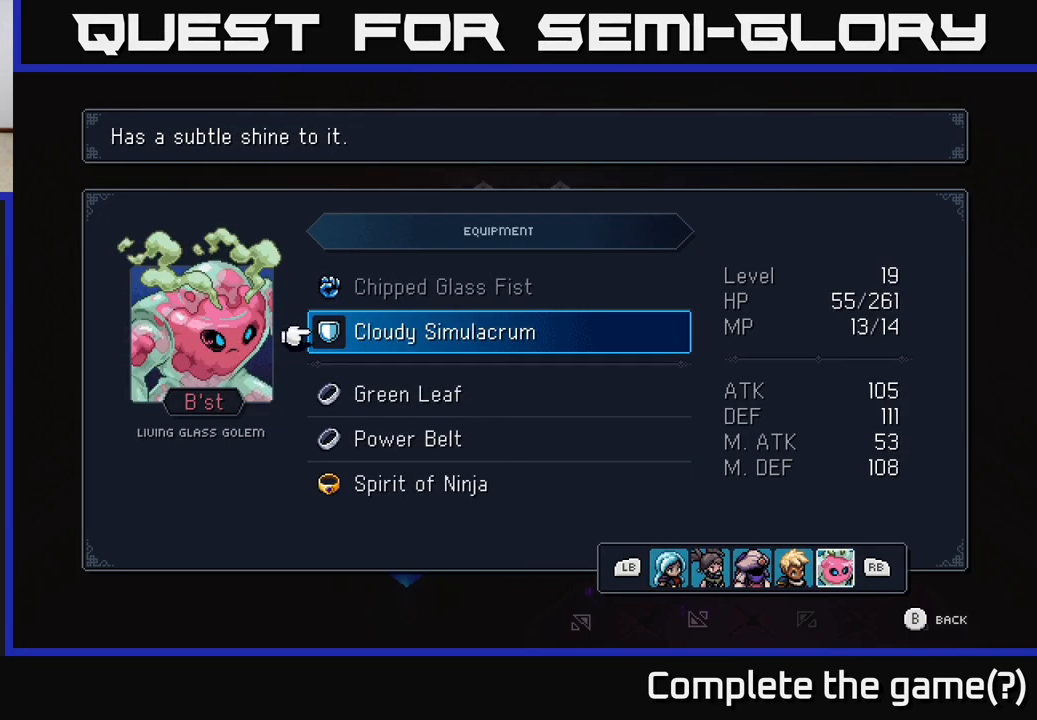
{"buttons": [], "left_stick": "center", "right_stick": "center", "events": [[83, "L1", "up"], [317, "L1", "down"], [500, "L1", "up"]]}
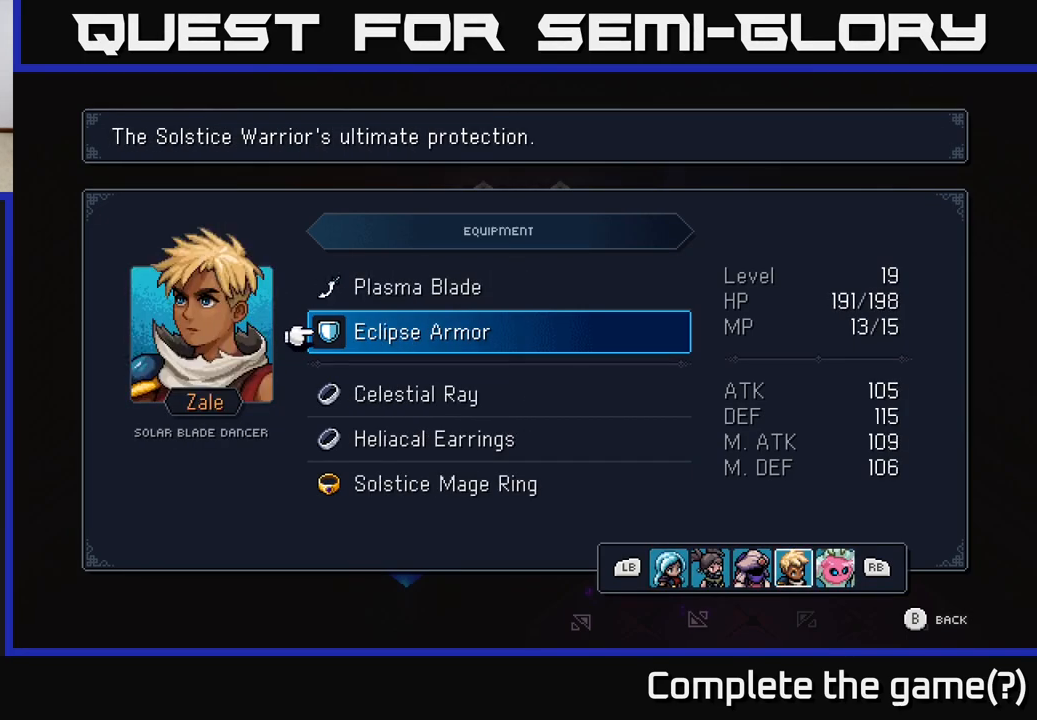
{"buttons": [], "left_stick": "center", "right_stick": "center", "events": [[250, "R1", "down"], [333, "R1", "up"]]}
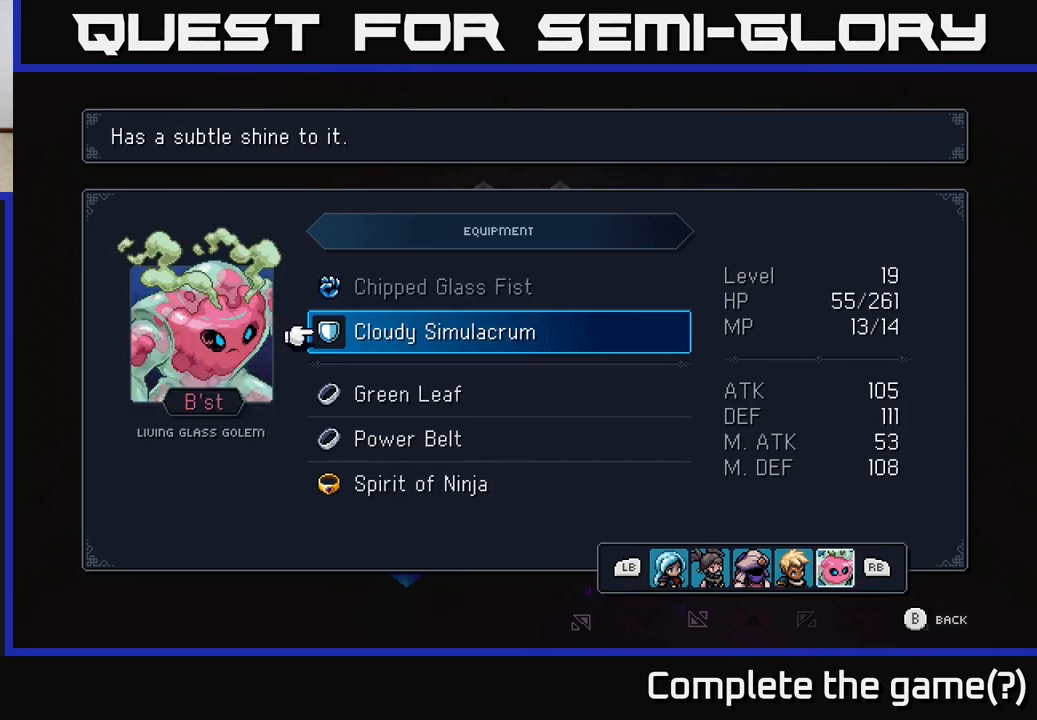
{"buttons": ["R1"], "left_stick": "center", "right_stick": "center", "events": [[300, "R1", "down"], [400, "R1", "up"], [483, "R1", "down"]]}
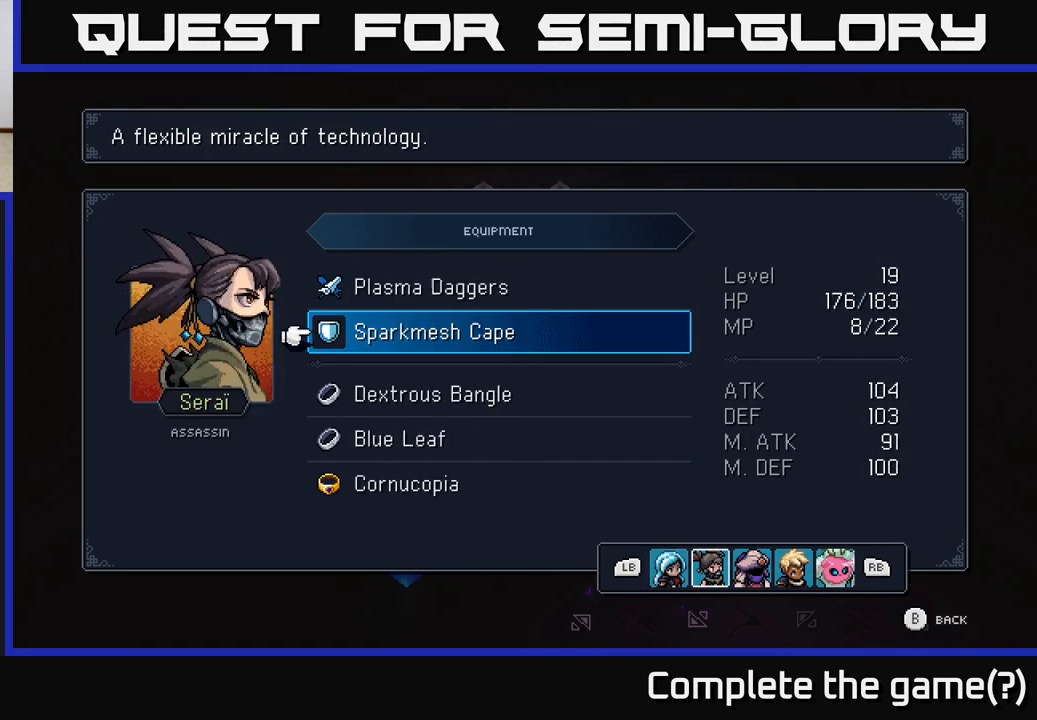
{"buttons": ["R1"], "left_stick": "center", "right_stick": "center", "events": [[67, "R1", "up"], [133, "R1", "down"], [233, "R1", "up"], [283, "R1", "down"], [383, "R1", "up"], [450, "R1", "down"]]}
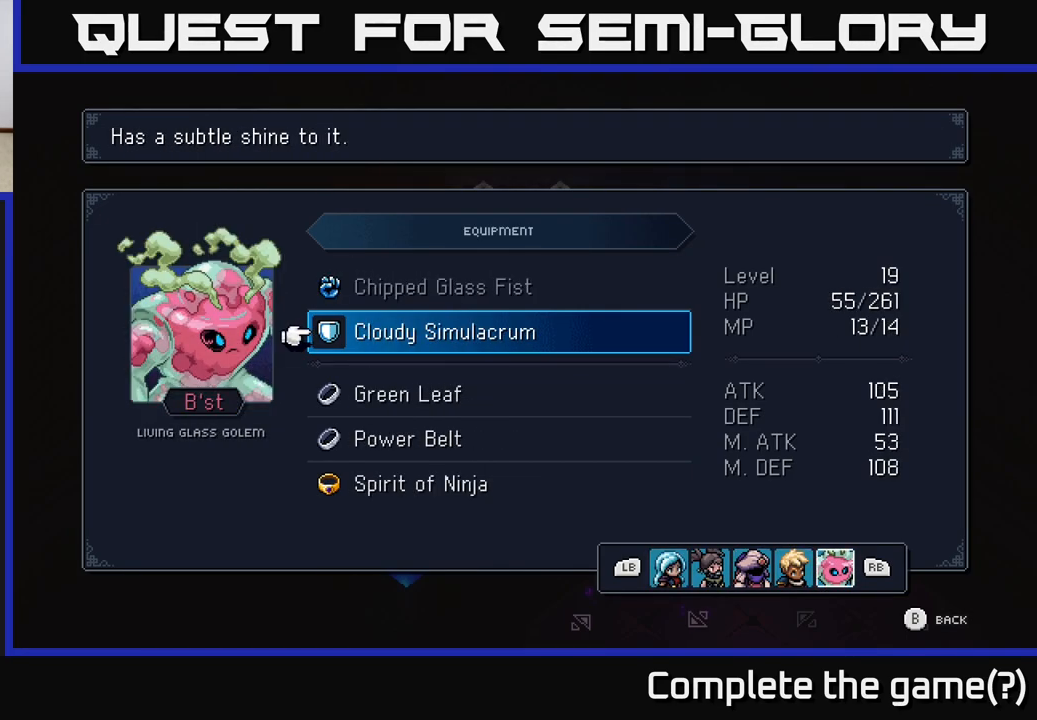
{"buttons": ["L1"], "left_stick": "center", "right_stick": "center", "events": [[50, "R1", "up"], [483, "L1", "down"]]}
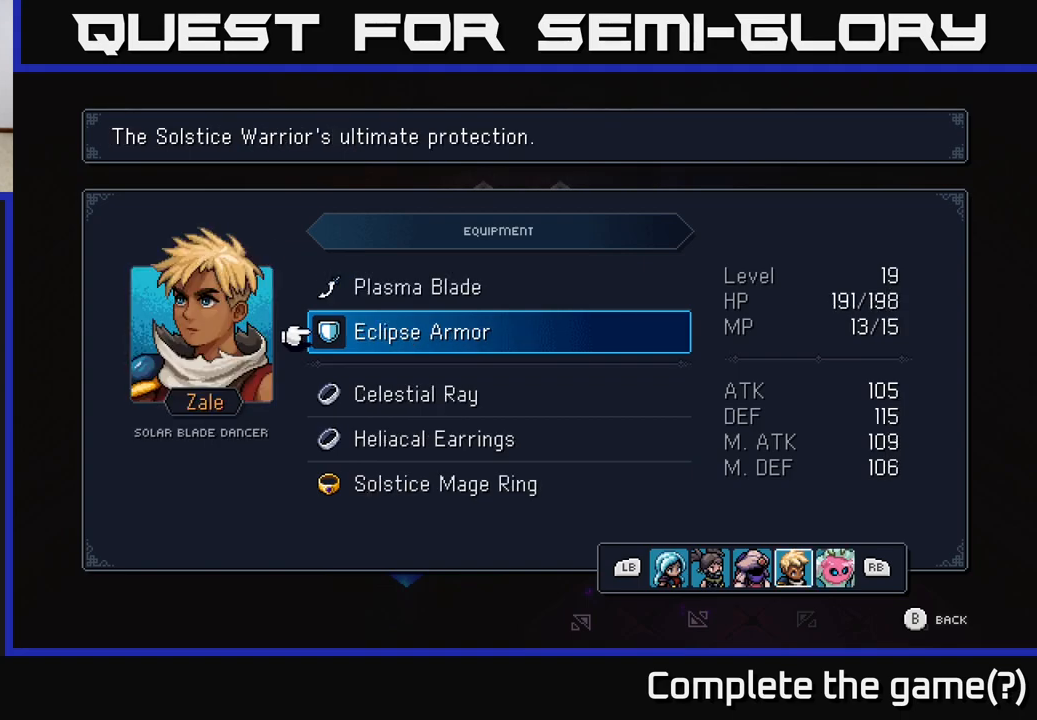
{"buttons": [], "left_stick": "center", "right_stick": "center", "events": [[117, "L1", "up"], [200, "L1", "down"], [283, "L1", "up"], [367, "L1", "down"], [467, "L1", "up"]]}
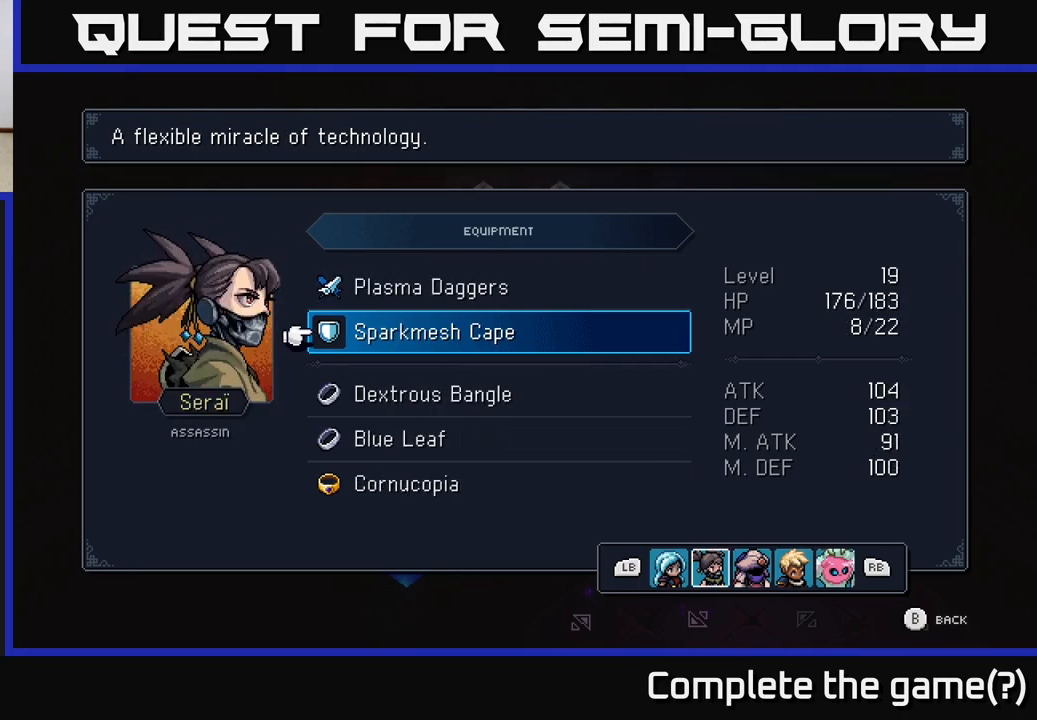
{"buttons": [], "left_stick": "center", "right_stick": "center", "events": [[150, "B", "down"], [200, "B", "up"]]}
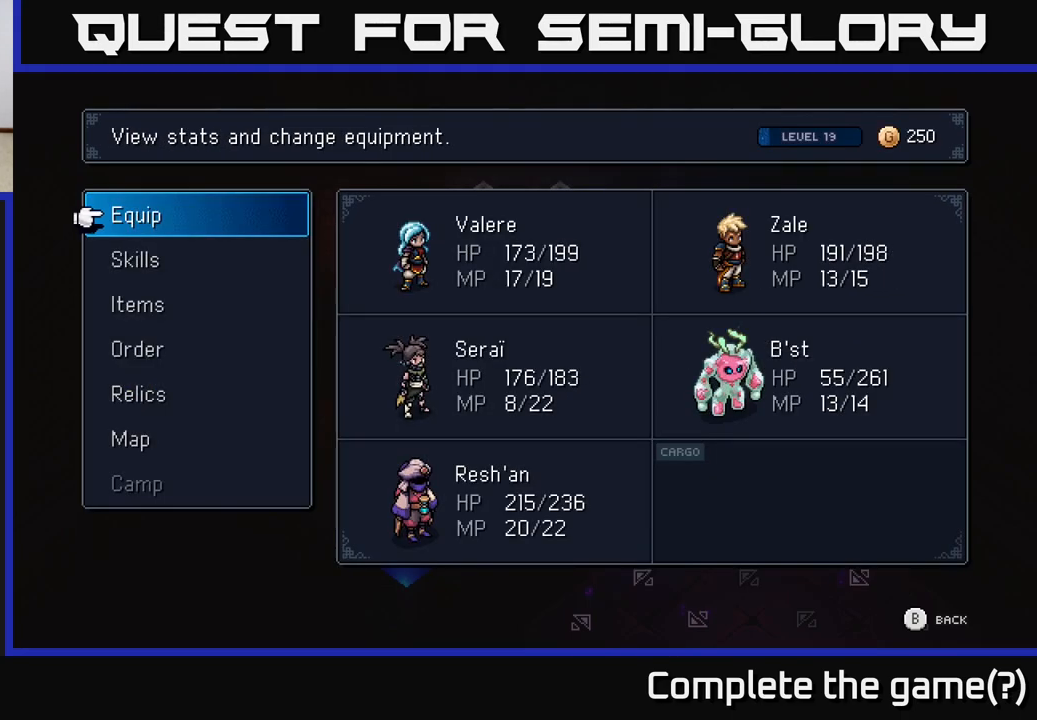
{"buttons": [], "left_stick": "center", "right_stick": "center", "events": [[417, "DPAD_DOWN", "down"], [500, "DPAD_DOWN", "up"]]}
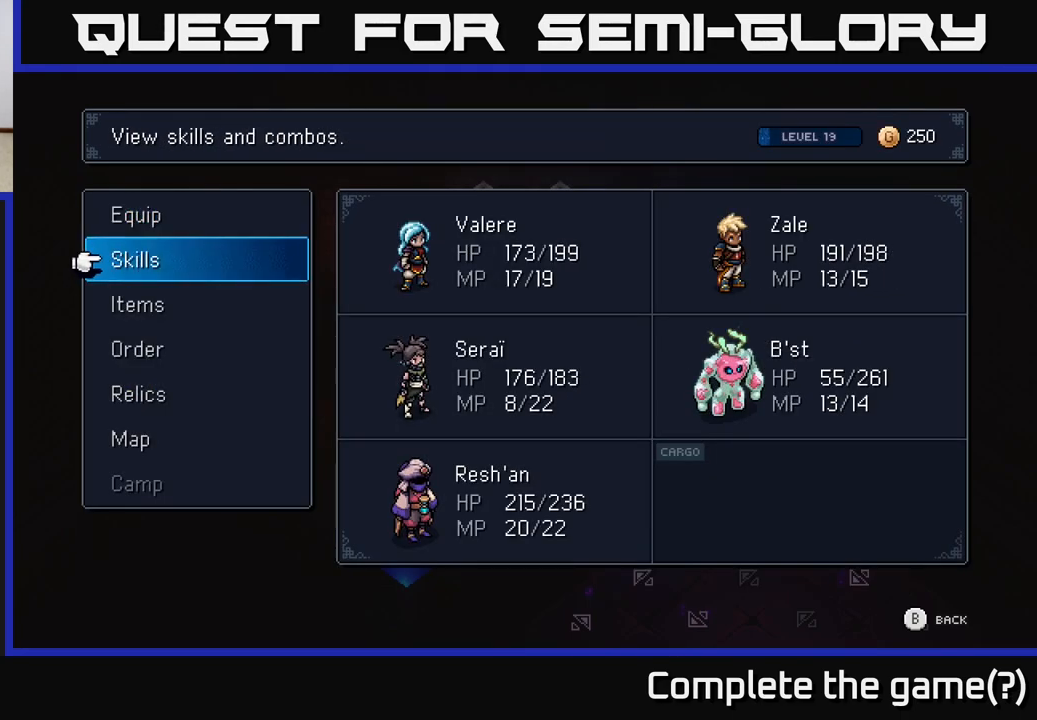
{"buttons": [], "left_stick": "center", "right_stick": "center", "events": []}
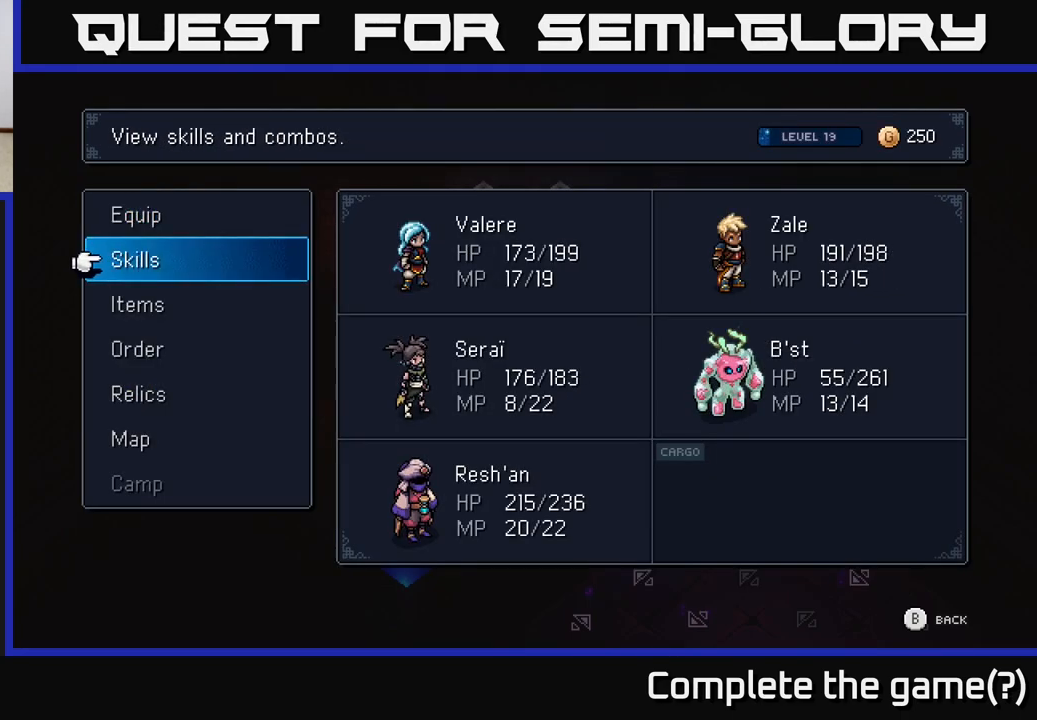
{"buttons": [], "left_stick": "center", "right_stick": "center", "events": [[67, "DPAD_UP", "down"], [200, "A", "down"], [200, "DPAD_UP", "up"], [283, "A", "up"]]}
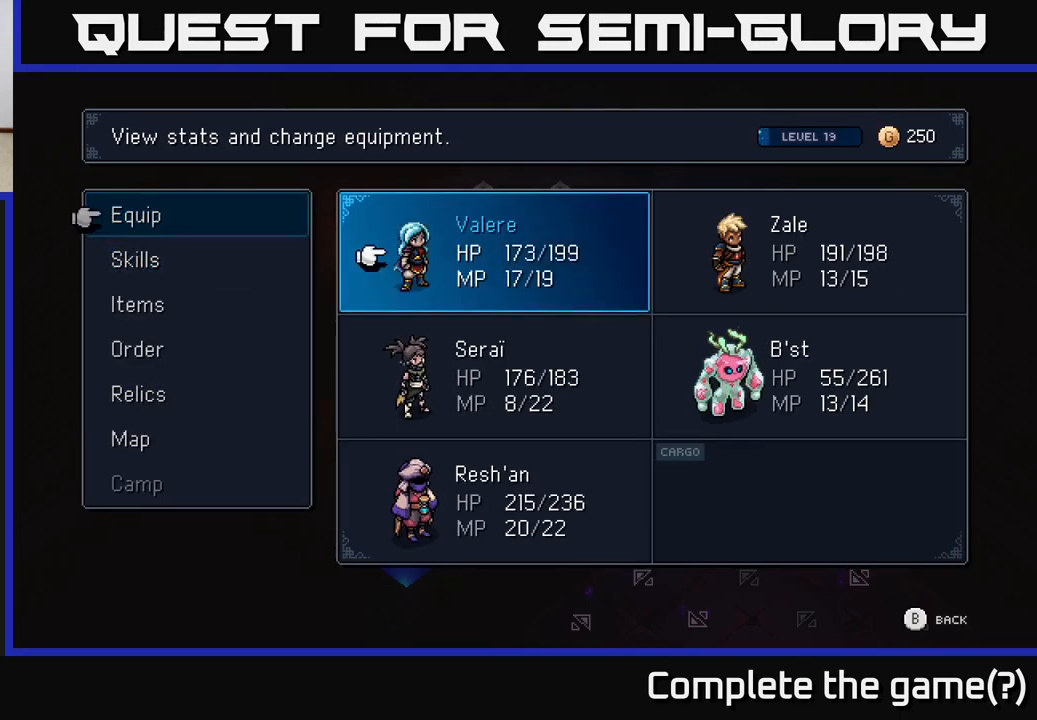
{"buttons": [], "left_stick": "center", "right_stick": "center", "events": [[50, "A", "down"], [100, "A", "up"]]}
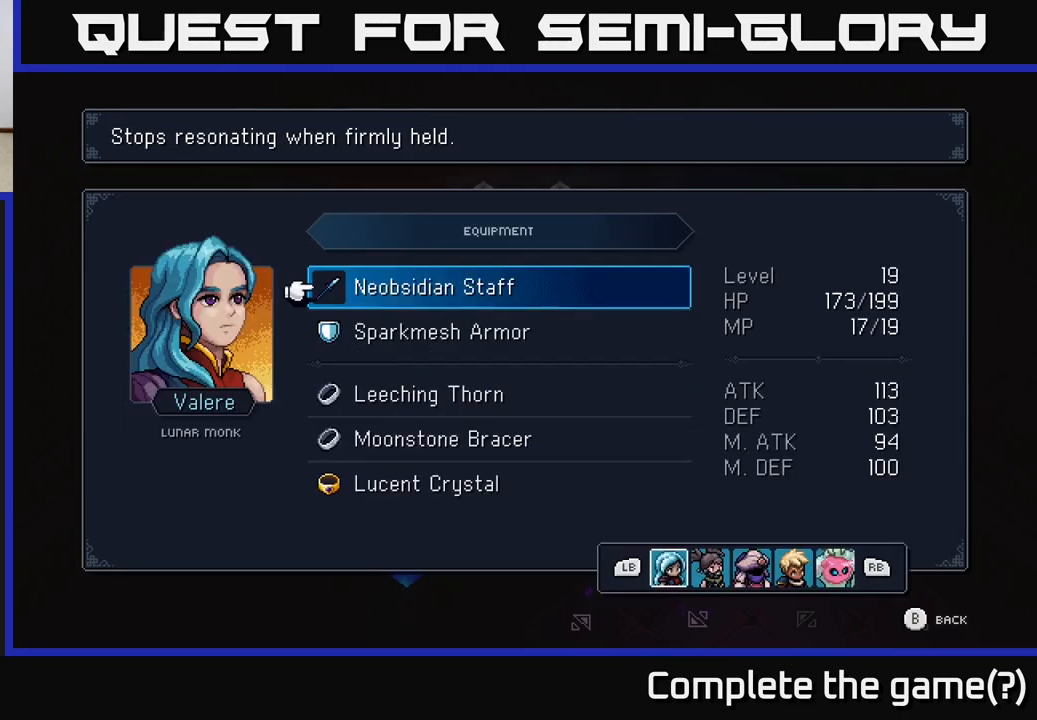
{"buttons": [], "left_stick": "center", "right_stick": "center", "events": [[250, "A", "down"], [333, "A", "up"]]}
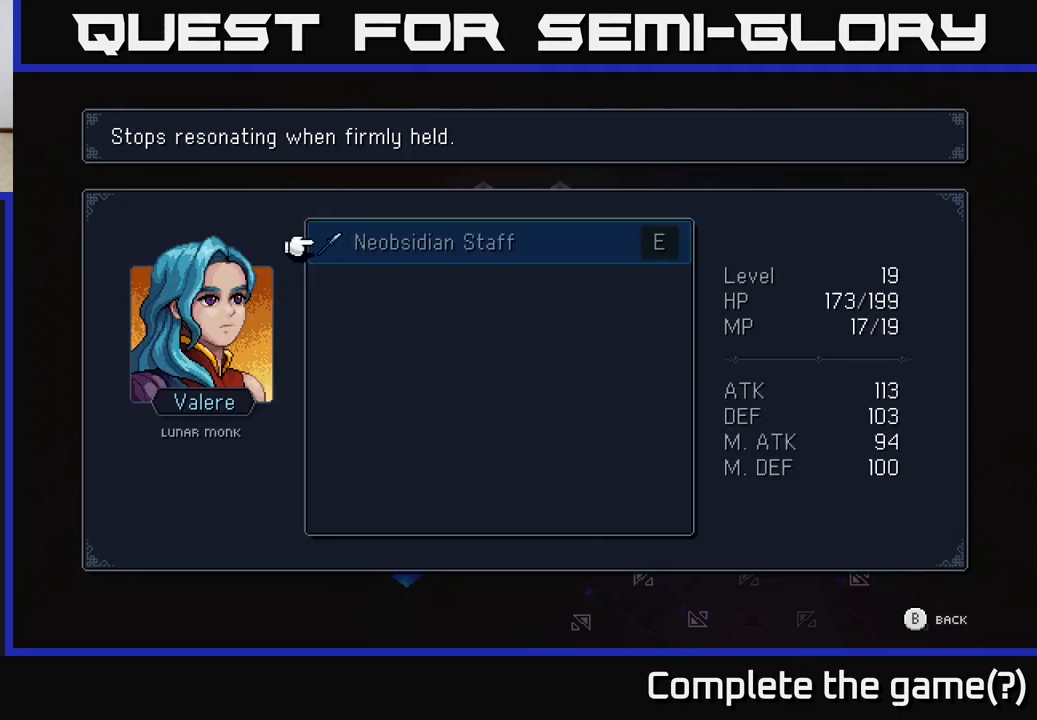
{"buttons": [], "left_stick": "center", "right_stick": "center", "events": [[200, "B", "down"], [250, "B", "up"]]}
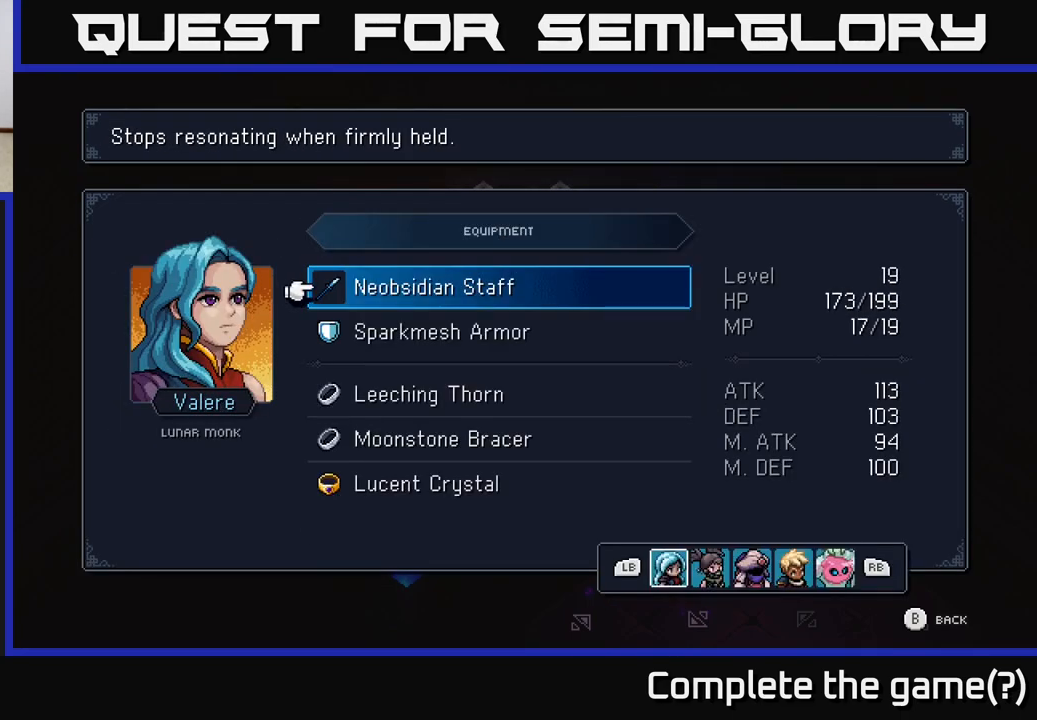
{"buttons": [], "left_stick": "center", "right_stick": "center", "events": [[33, "R1", "down"], [133, "R1", "up"], [417, "A", "down"], [467, "A", "up"]]}
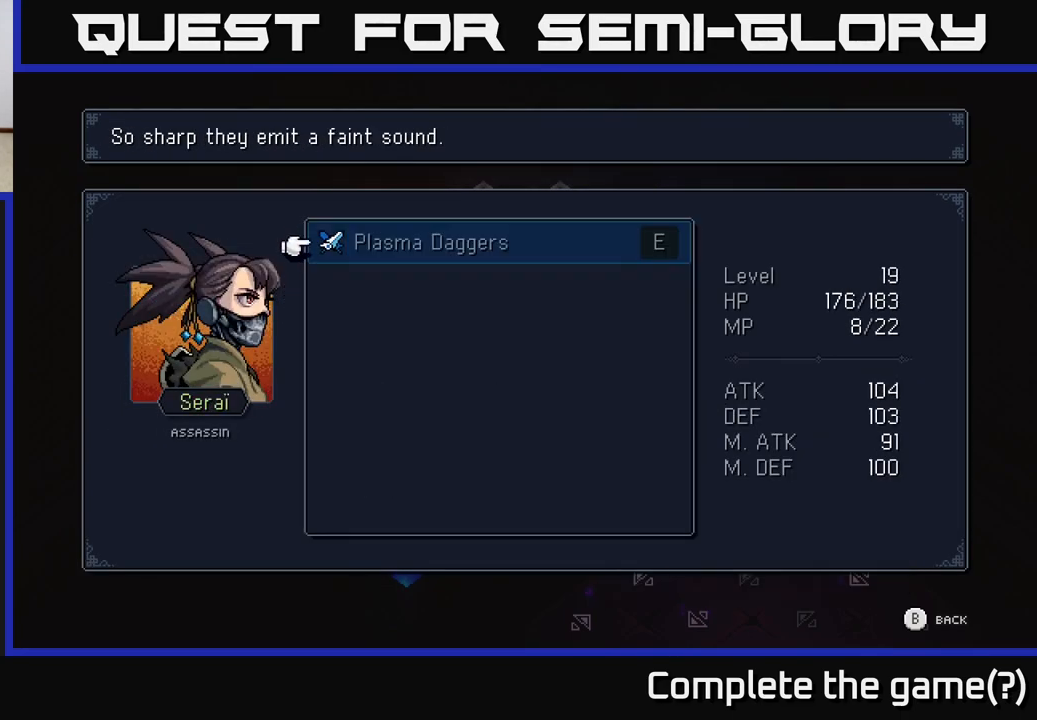
{"buttons": [], "left_stick": "center", "right_stick": "center", "events": [[350, "R1", "down"], [450, "R1", "up"]]}
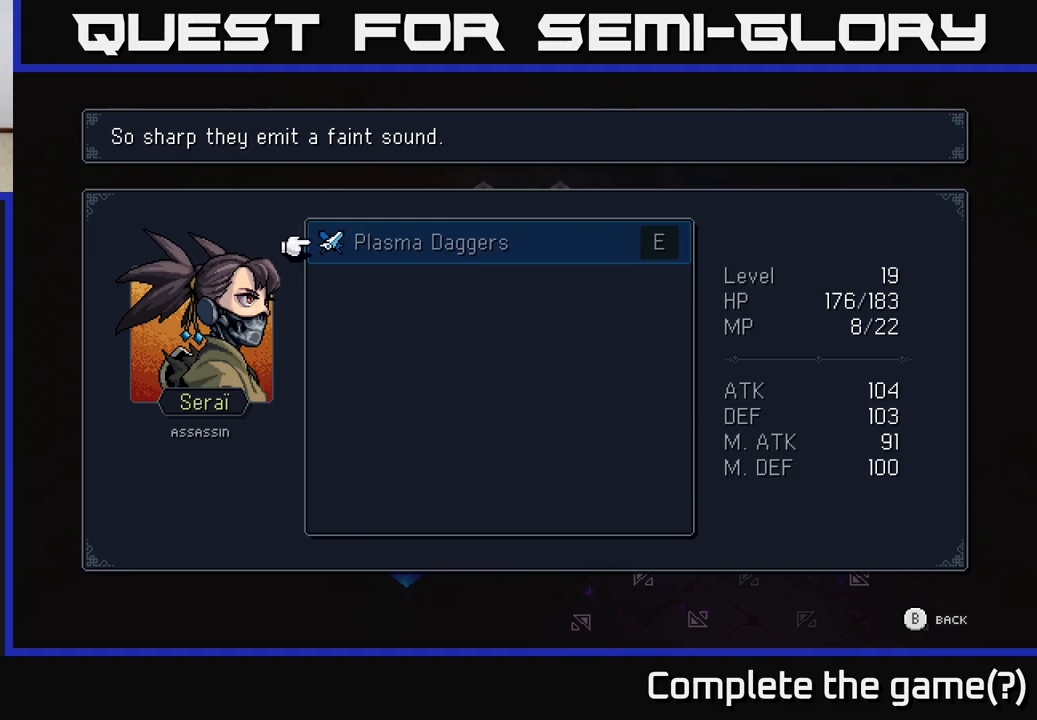
{"buttons": [], "left_stick": "center", "right_stick": "center", "events": [[367, "B", "down"], [450, "B", "up"]]}
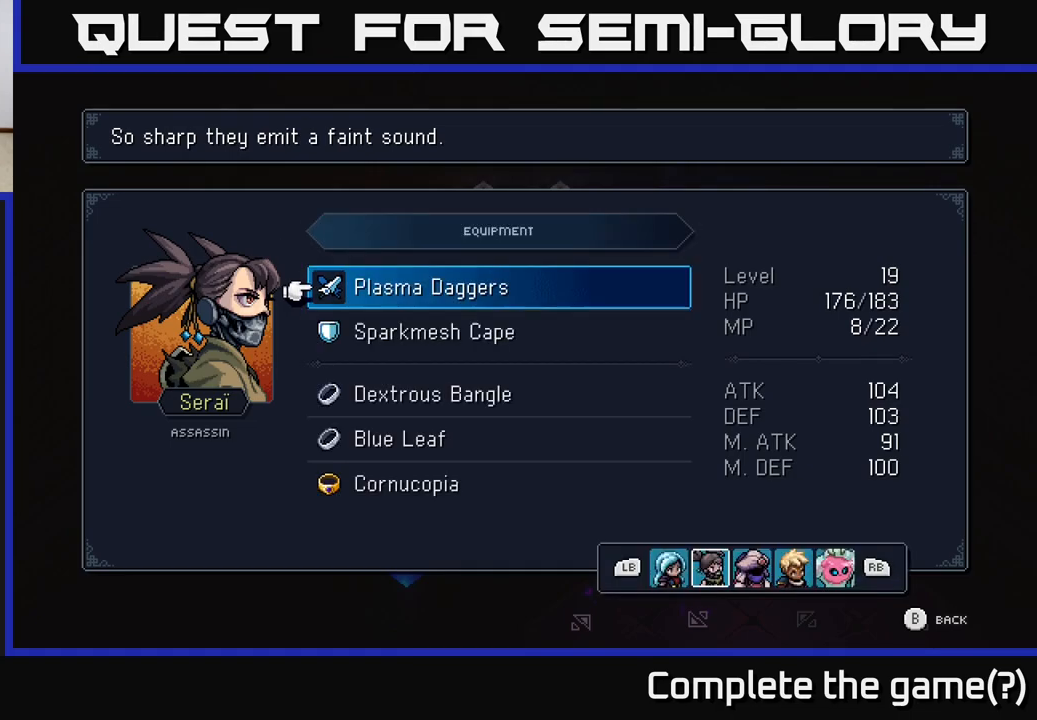
{"buttons": [], "left_stick": "center", "right_stick": "center", "events": [[50, "R1", "down"], [167, "R1", "up"], [400, "A", "down"], [483, "A", "up"]]}
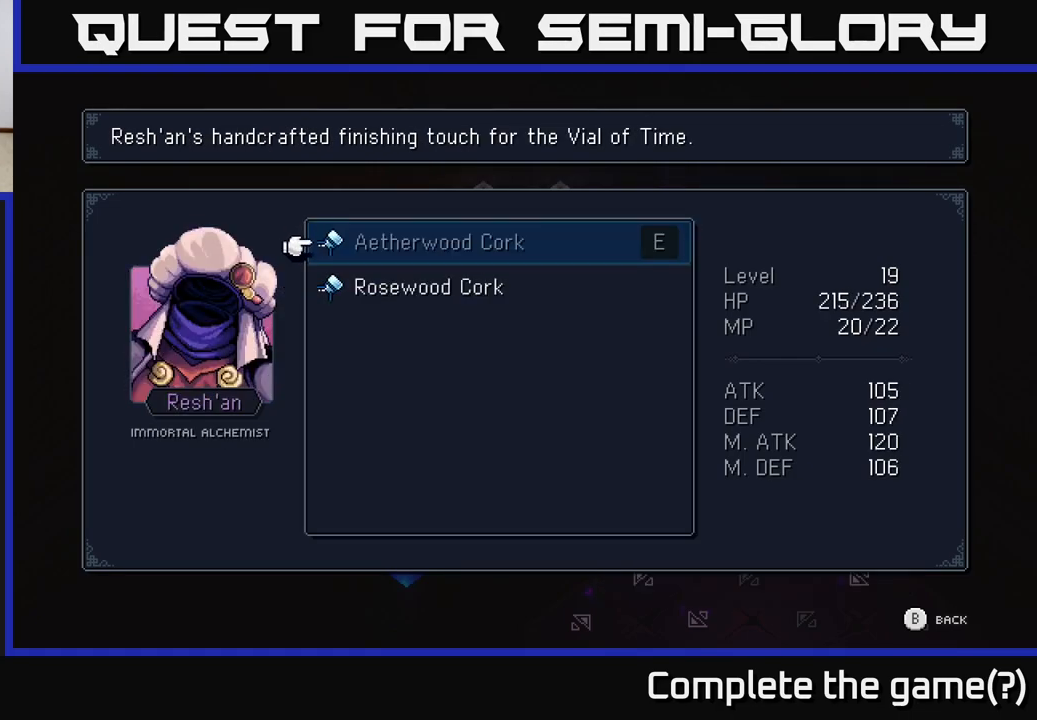
{"buttons": [], "left_stick": "center", "right_stick": "center", "events": []}
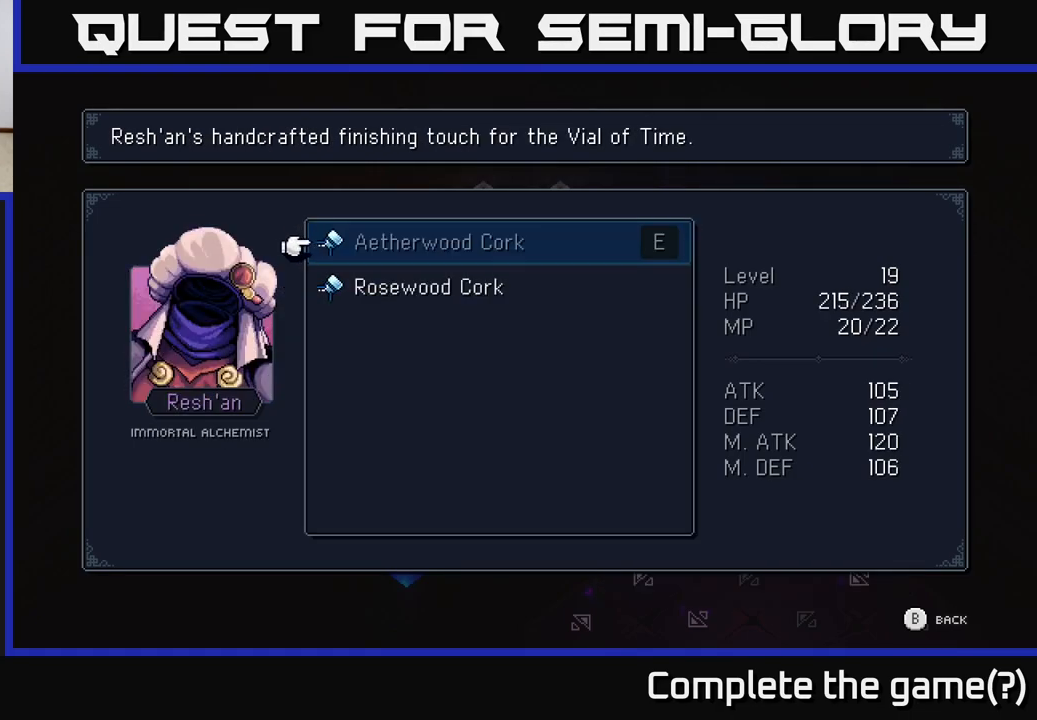
{"buttons": ["R1"], "left_stick": "center", "right_stick": "center", "events": [[117, "B", "down"], [217, "B", "up"], [467, "R1", "down"]]}
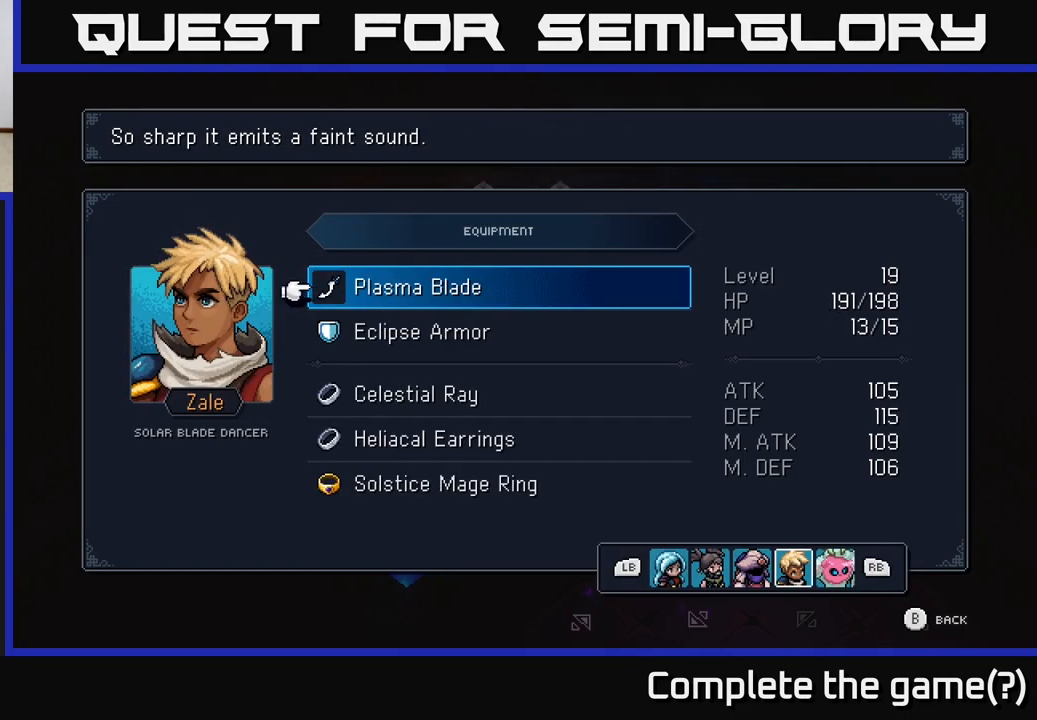
{"buttons": [], "left_stick": "center", "right_stick": "center", "events": [[117, "R1", "up"], [283, "A", "down"], [383, "A", "up"]]}
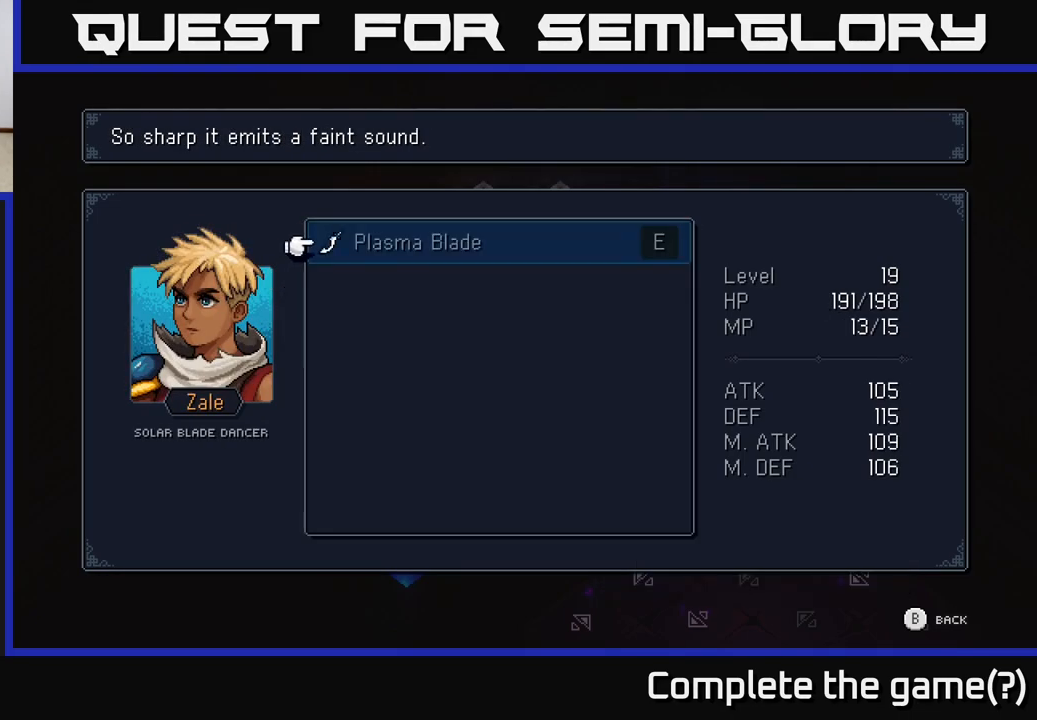
{"buttons": ["R1"], "left_stick": "center", "right_stick": "center", "events": [[183, "B", "down"], [283, "B", "up"], [417, "R1", "down"]]}
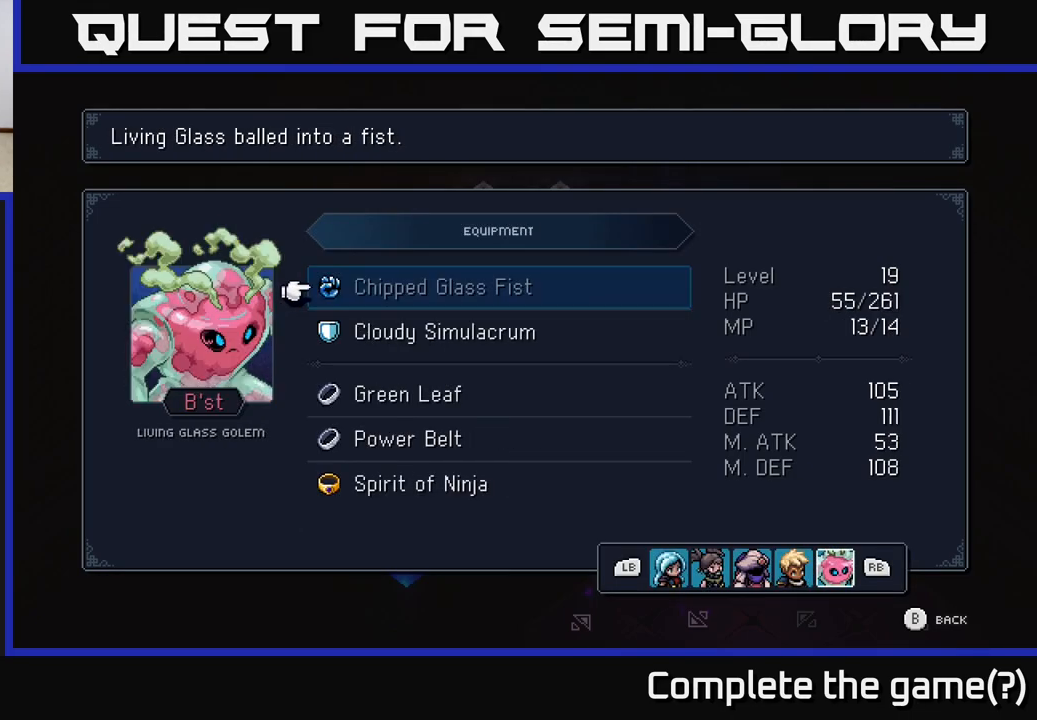
{"buttons": [], "left_stick": "center", "right_stick": "center", "events": [[33, "R1", "up"], [283, "A", "down"], [367, "A", "up"]]}